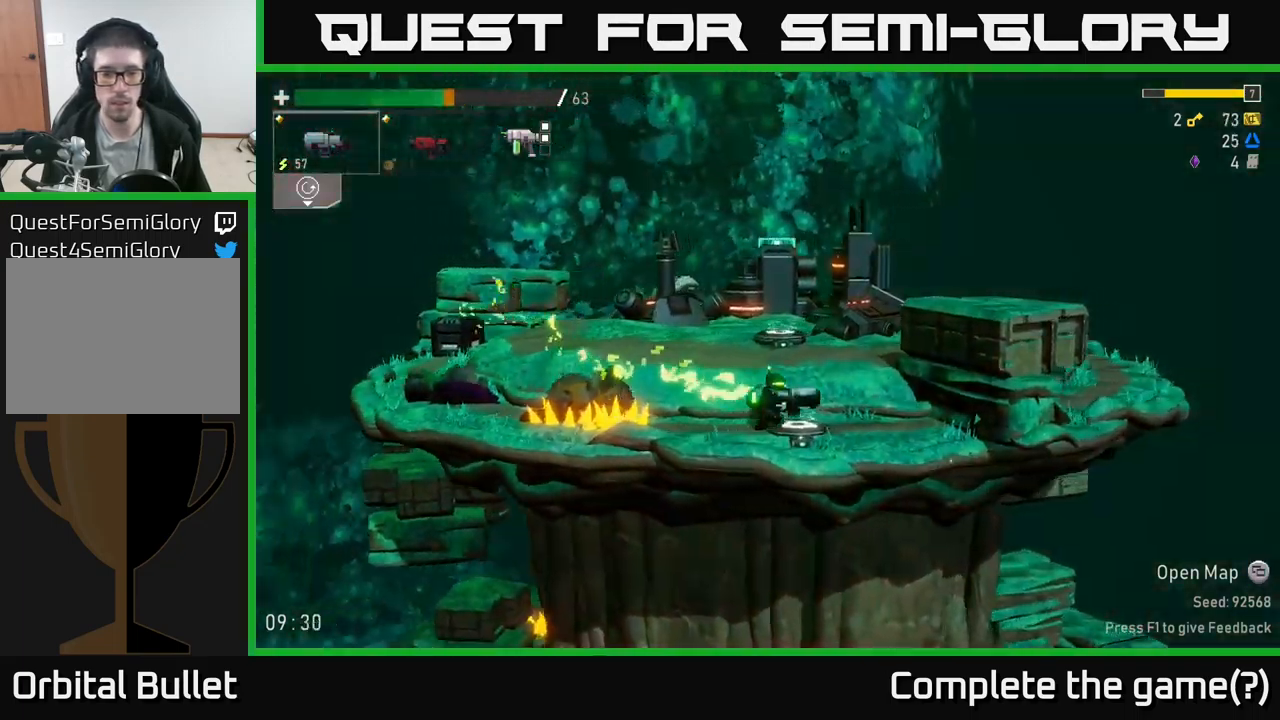
Gameplay with a controller (Xbox layout); each line is a JSON object with the inputs held at the frame after it. "events" lists button and stick changes between this image and that frame as [ms after this image, input, new state], when the widget could be followed in between.
{"buttons": [], "left_stick": "left", "right_stick": "center", "events": [[66, "Y", "up"], [133, "left_stick", "center"], [233, "left_stick", "left"]]}
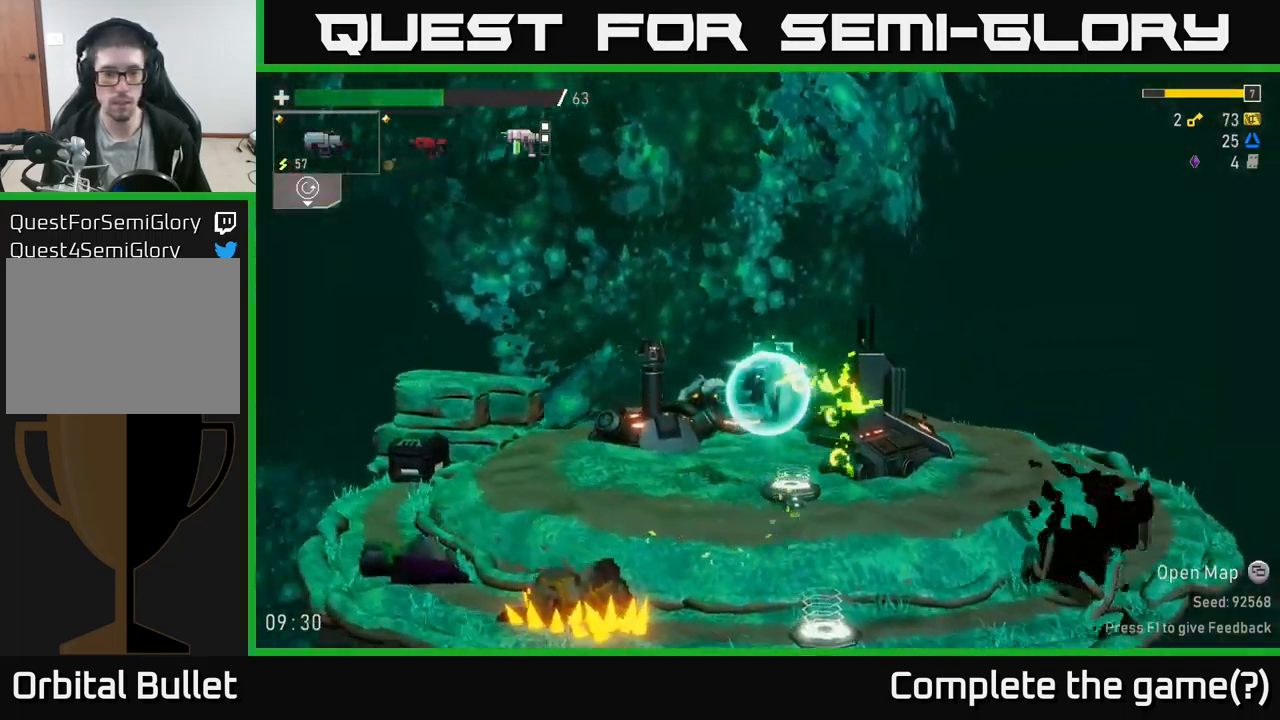
{"buttons": ["R2"], "left_stick": "down-left", "right_stick": "center", "events": [[316, "left_stick", "down-left"], [433, "R2", "down"]]}
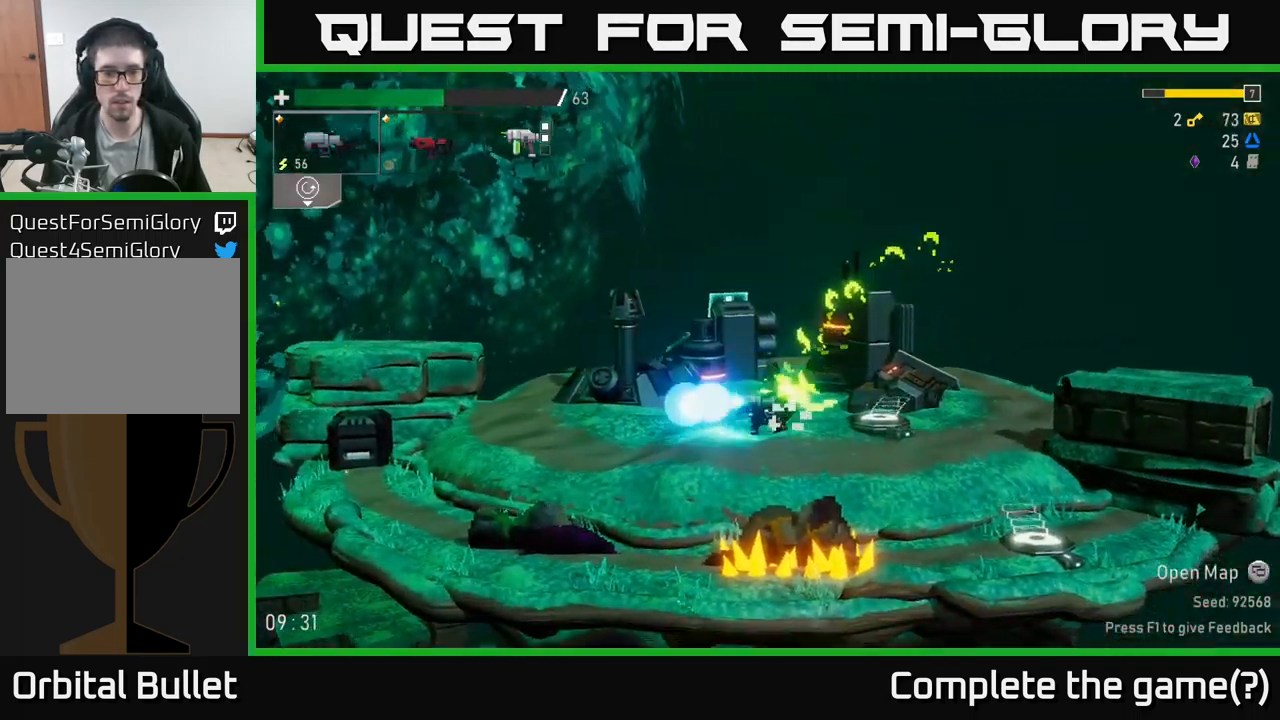
{"buttons": [], "left_stick": "right", "right_stick": "center", "events": [[16, "left_stick", "down"], [33, "R2", "up"], [133, "R2", "down"], [300, "R2", "up"], [333, "left_stick", "right"], [366, "L2", "down"], [482, "L2", "up"]]}
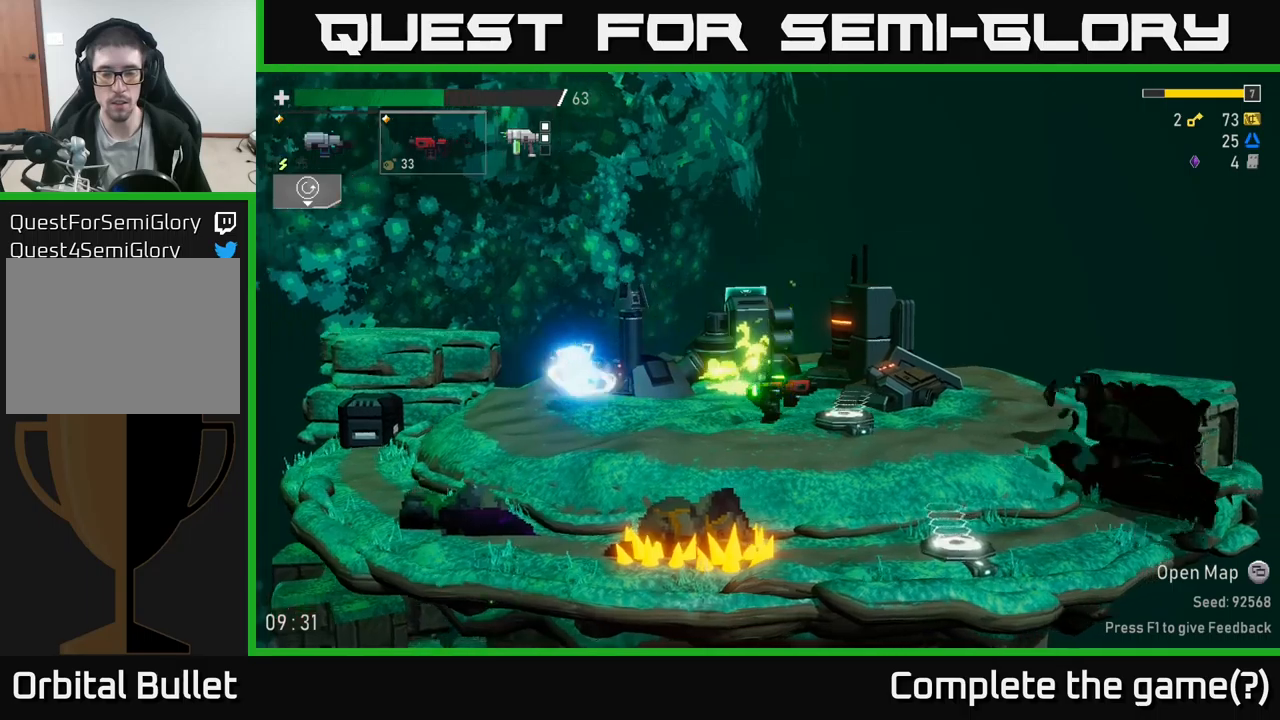
{"buttons": ["X"], "left_stick": "right", "right_stick": "center", "events": [[317, "A", "down"], [400, "X", "down"], [417, "A", "up"]]}
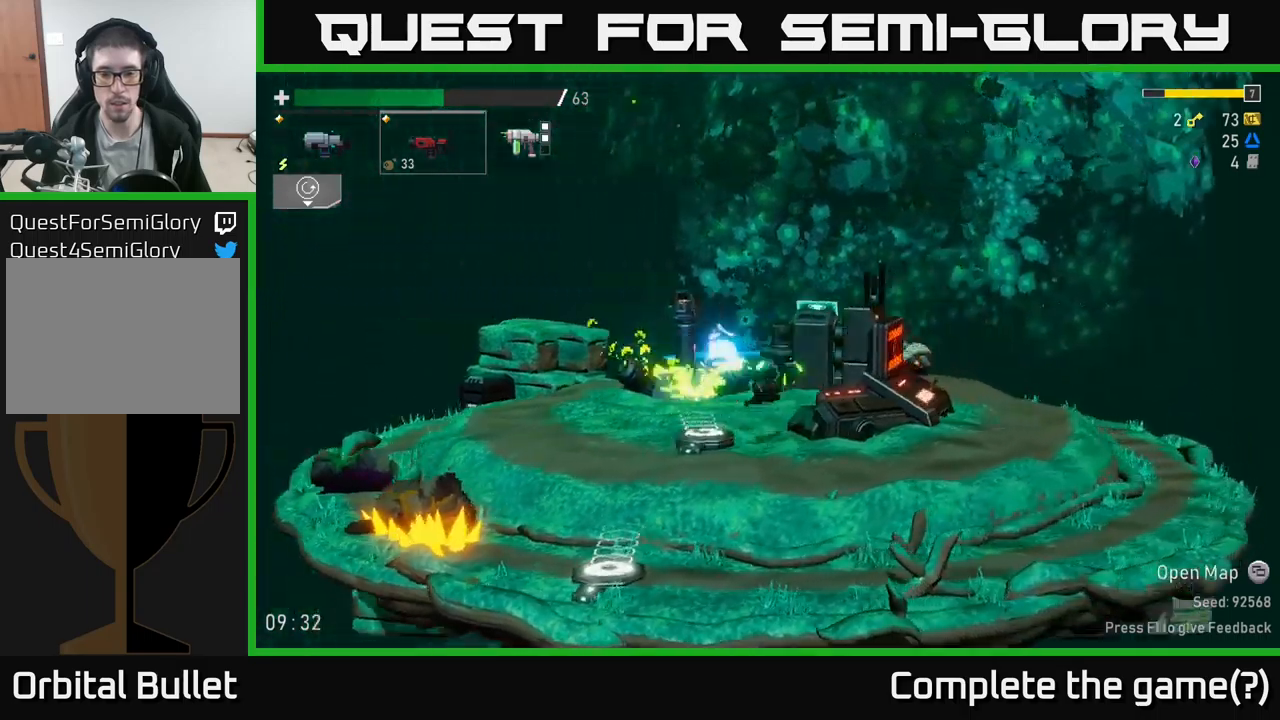
{"buttons": [], "left_stick": "down", "right_stick": "center", "events": [[33, "X", "up"], [267, "left_stick", "down"], [333, "R2", "down"], [467, "R2", "up"]]}
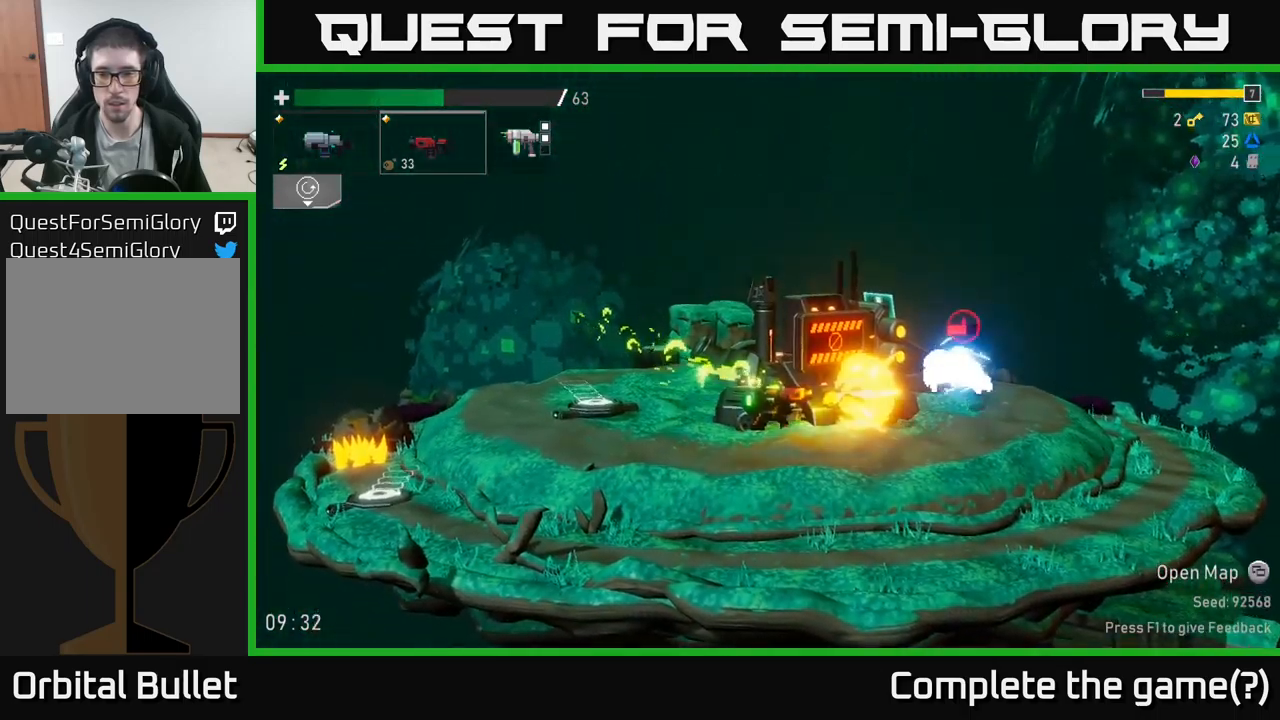
{"buttons": [], "left_stick": "down", "right_stick": "center", "events": [[83, "R2", "down"], [217, "R2", "up"], [333, "R2", "down"], [433, "R2", "up"]]}
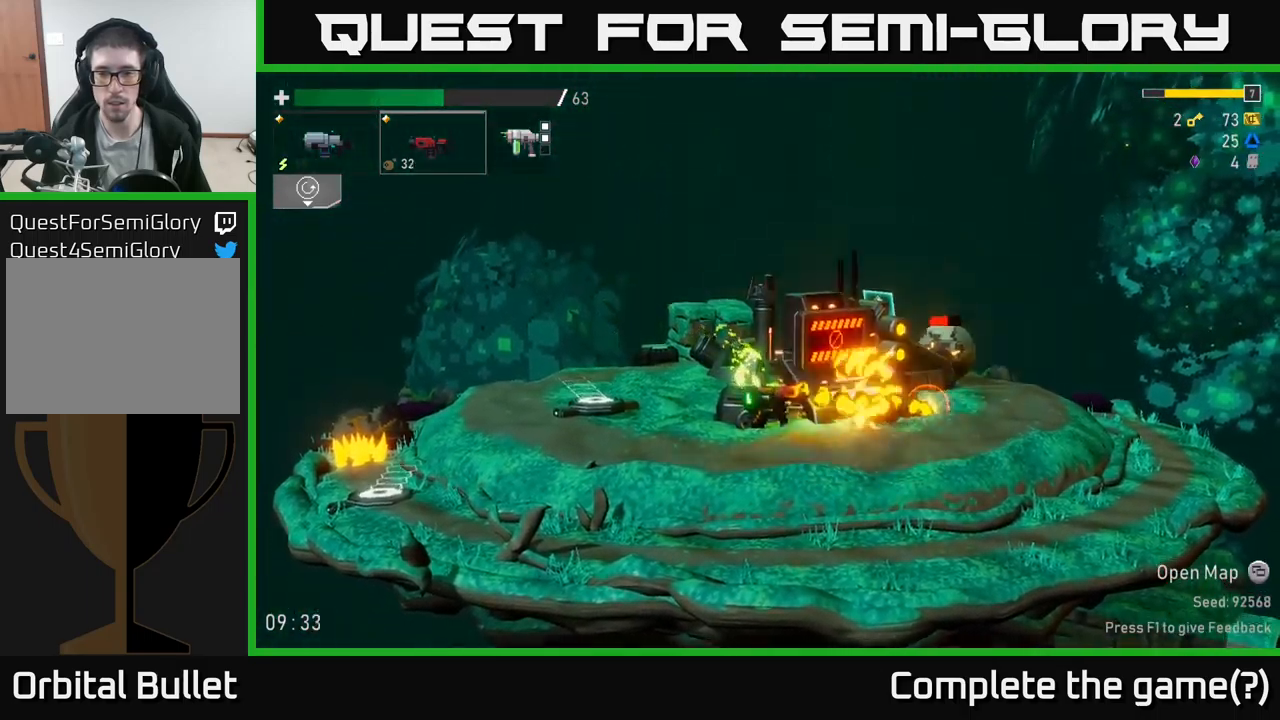
{"buttons": [], "left_stick": "center", "right_stick": "center", "events": [[50, "R2", "down"], [200, "R2", "up"], [200, "left_stick", "center"], [317, "R2", "down"], [433, "R2", "up"]]}
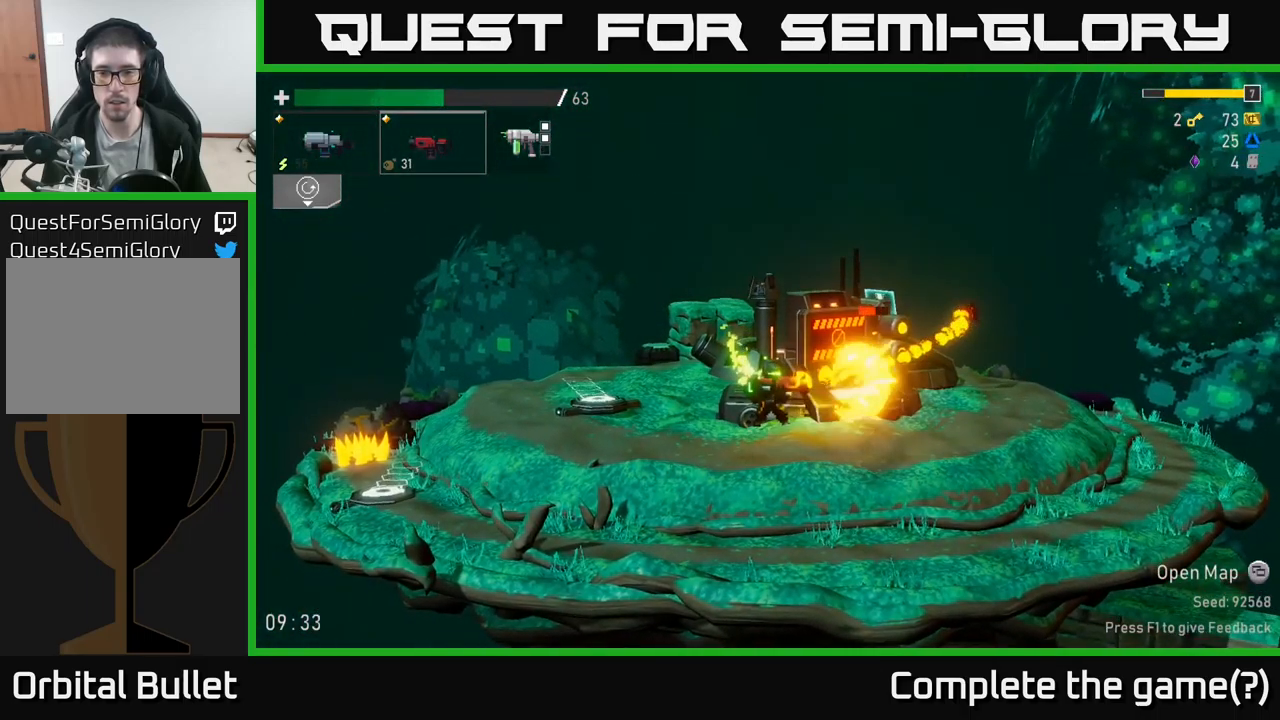
{"buttons": [], "left_stick": "left", "right_stick": "center", "events": [[67, "R2", "down"], [217, "R2", "up"], [250, "left_stick", "down-left"], [367, "left_stick", "left"]]}
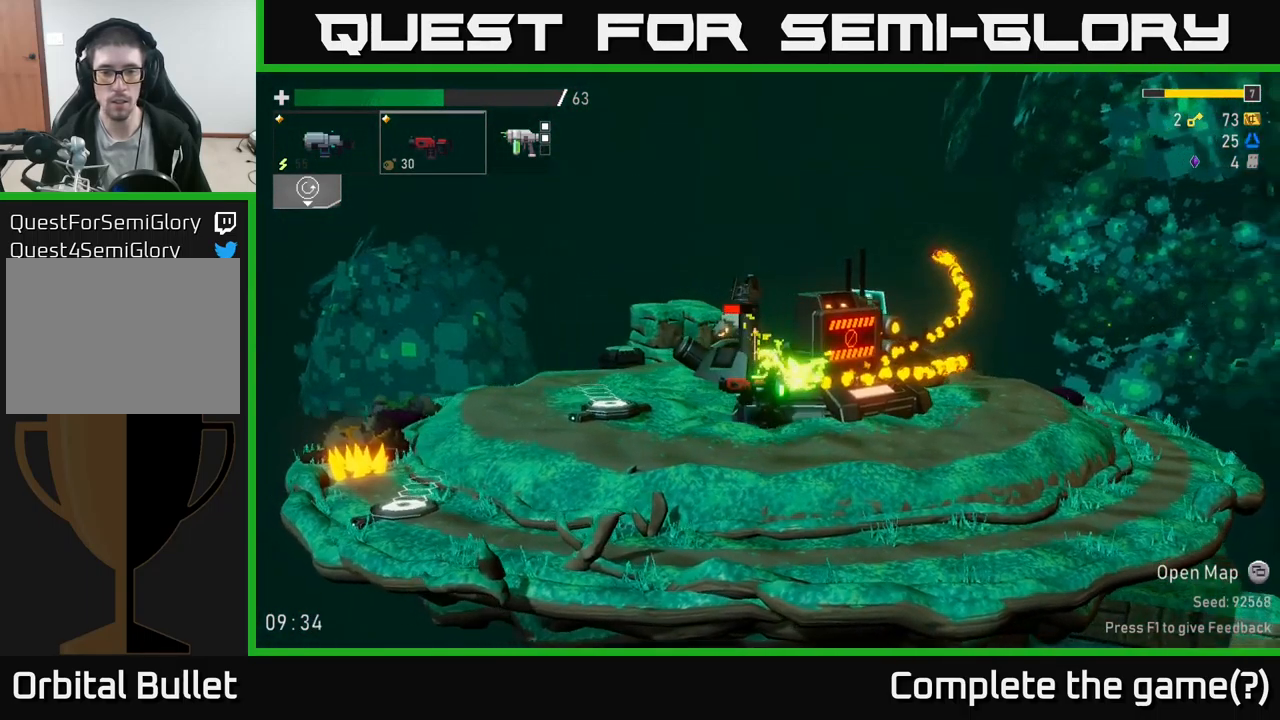
{"buttons": ["R2"], "left_stick": "down-left", "right_stick": "center", "events": [[133, "left_stick", "down-left"], [167, "R2", "down"], [283, "R2", "up"], [417, "R2", "down"]]}
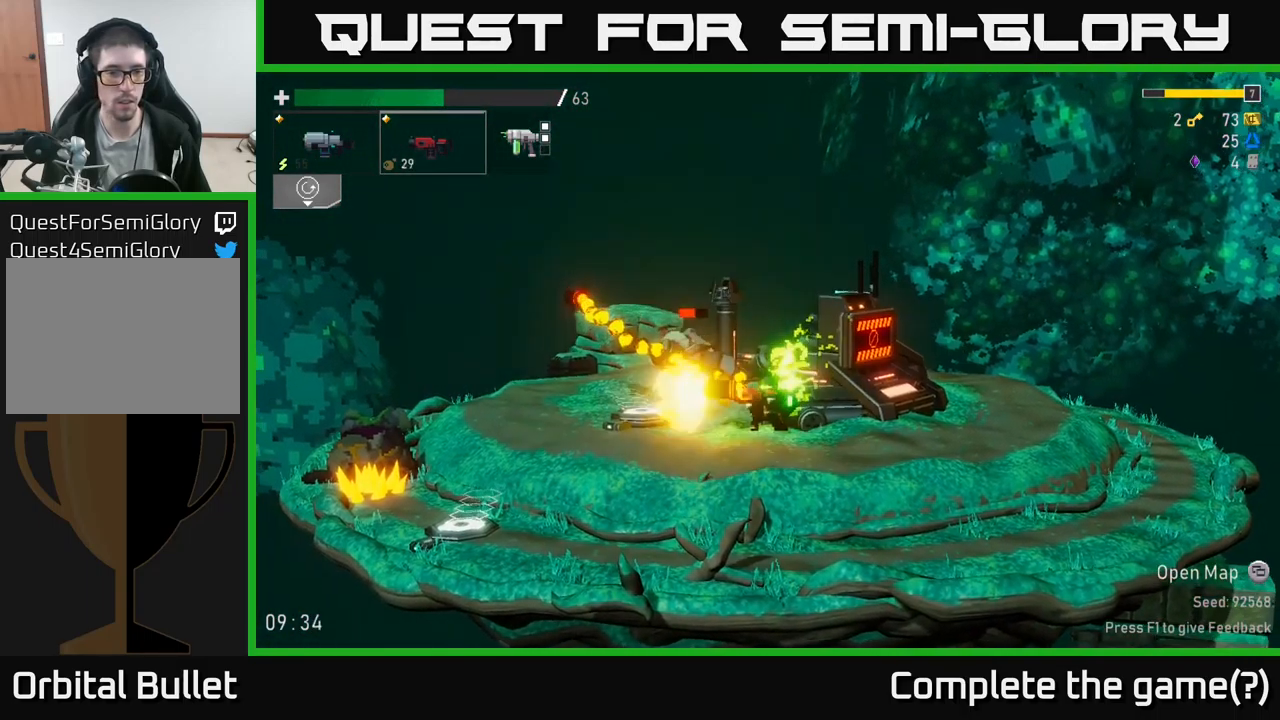
{"buttons": ["A", "X"], "left_stick": "left", "right_stick": "center", "events": [[33, "R2", "up"], [33, "left_stick", "left"], [183, "R2", "down"], [333, "R2", "up"], [433, "A", "down"], [483, "X", "down"]]}
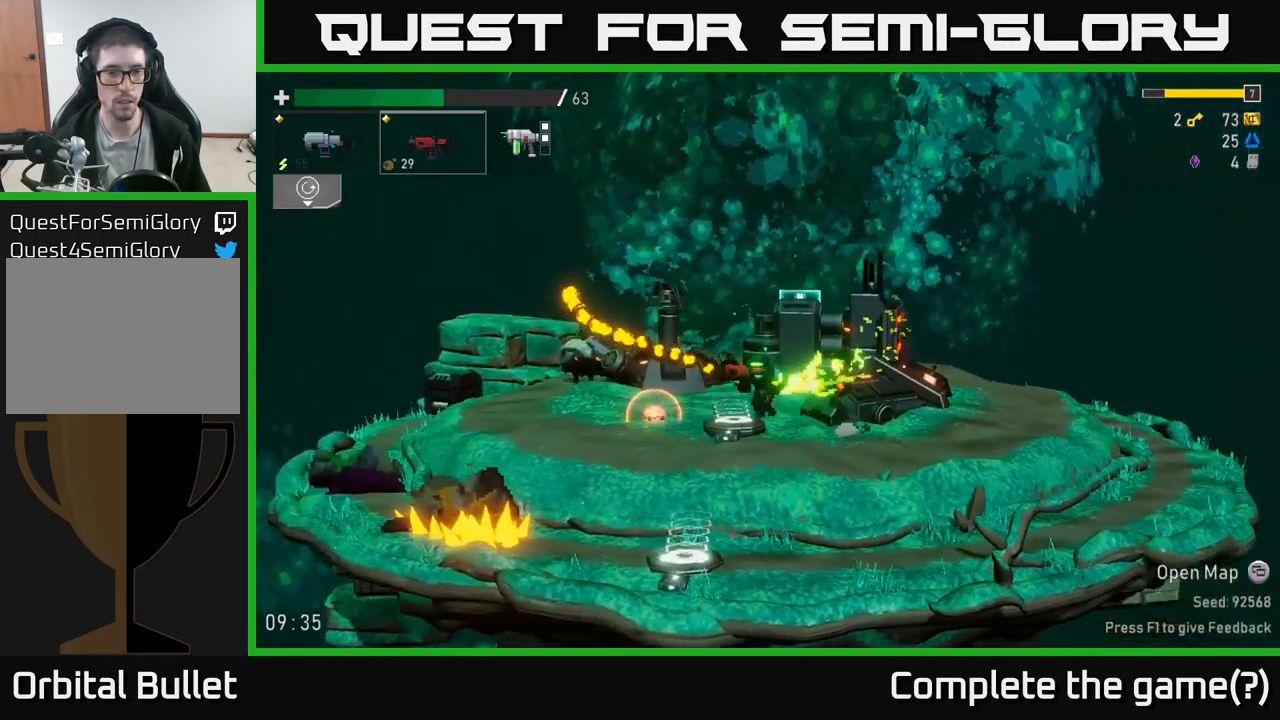
{"buttons": ["R2"], "left_stick": "down-left", "right_stick": "center", "events": [[33, "A", "up"], [100, "X", "up"], [283, "left_stick", "down-left"], [433, "R2", "down"]]}
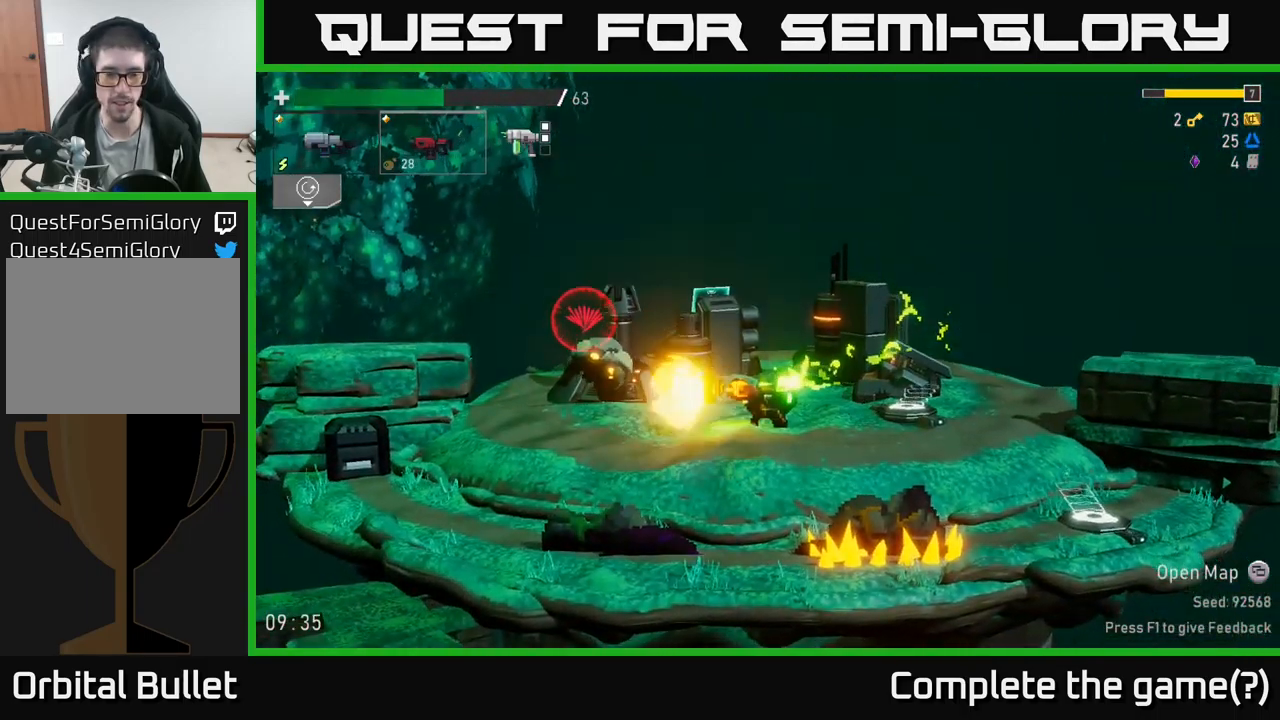
{"buttons": ["R2"], "left_stick": "down-left", "right_stick": "center", "events": [[50, "R2", "up"], [183, "R2", "down"], [300, "R2", "up"], [383, "R2", "down"]]}
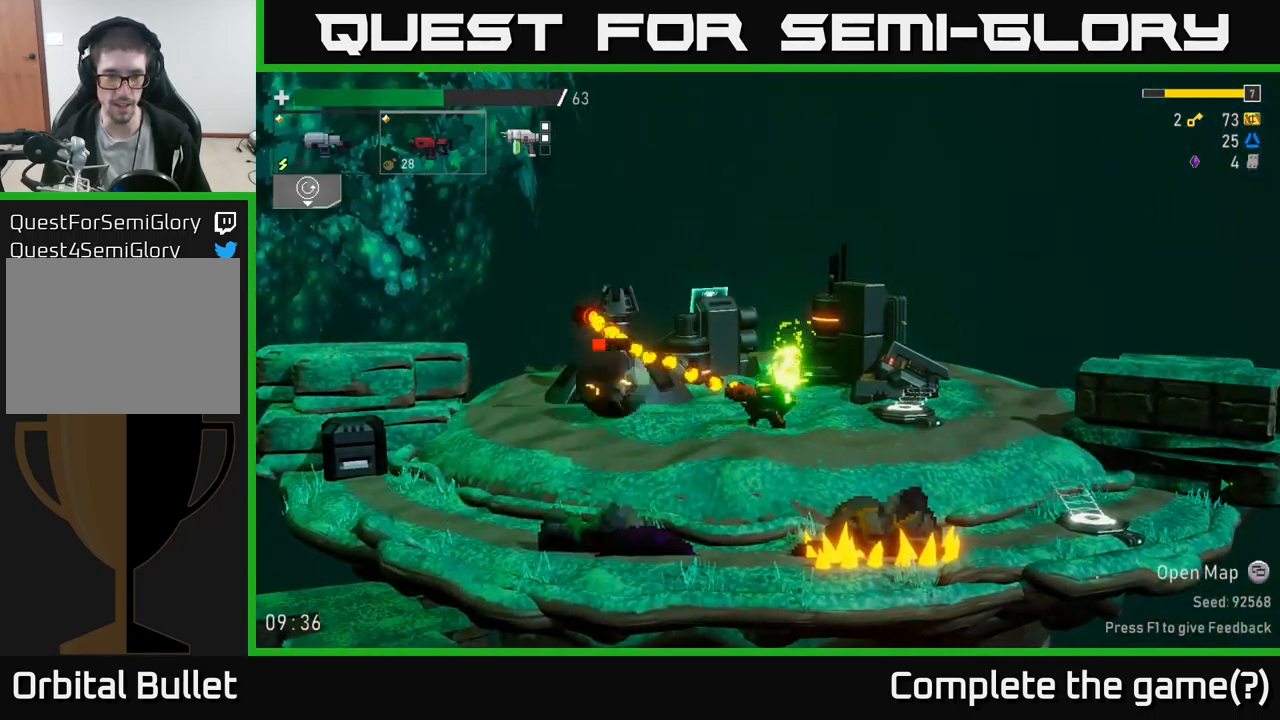
{"buttons": ["A"], "left_stick": "left", "right_stick": "center", "events": [[33, "R2", "up"], [133, "R2", "down"], [250, "R2", "up"], [300, "left_stick", "down"], [467, "A", "down"], [500, "left_stick", "left"]]}
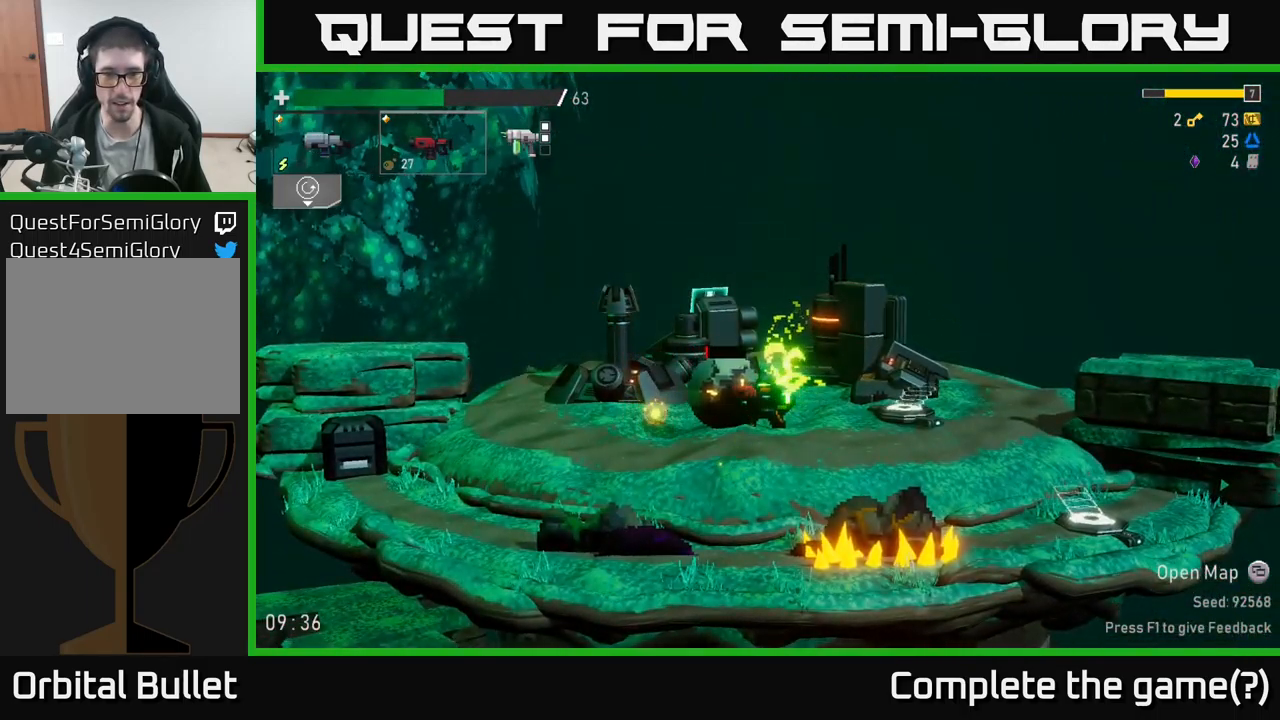
{"buttons": ["R2"], "left_stick": "down", "right_stick": "center", "events": [[17, "L2", "down"], [17, "X", "down"], [50, "A", "up"], [100, "X", "up"], [117, "L2", "up"], [250, "left_stick", "center"], [300, "left_stick", "right"], [500, "R2", "down"], [500, "left_stick", "down"]]}
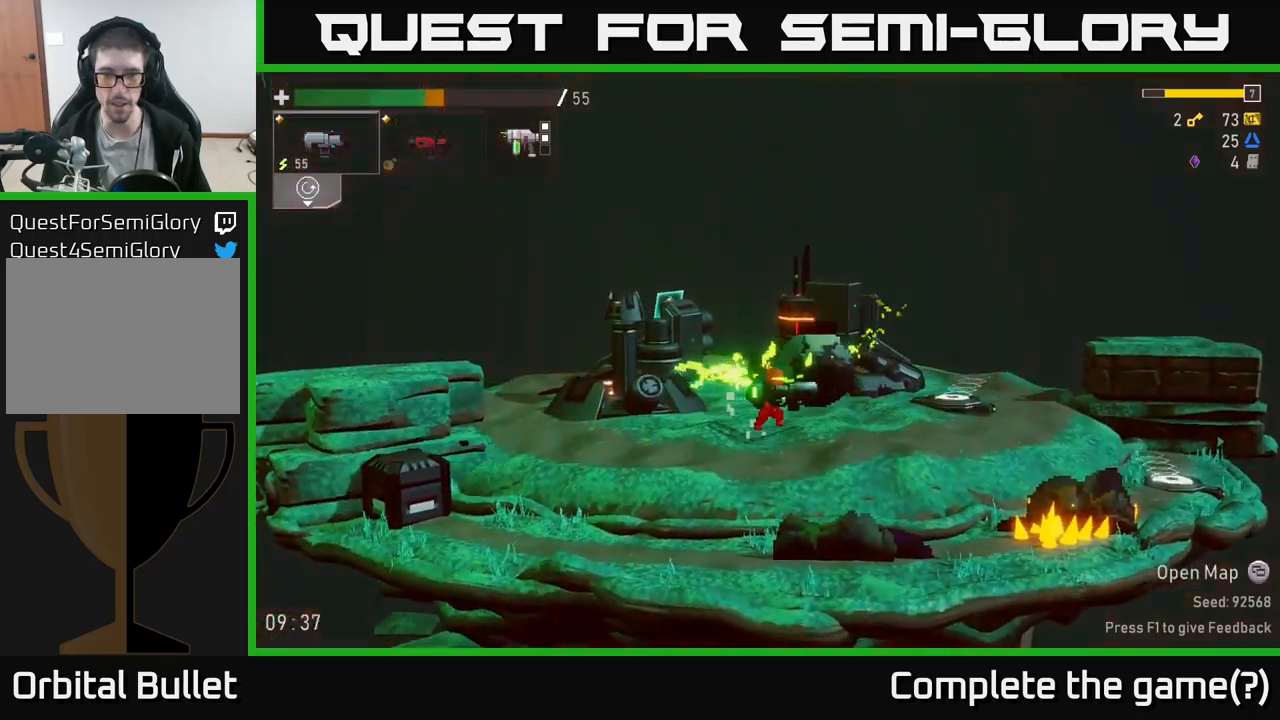
{"buttons": [], "left_stick": "right", "right_stick": "center", "events": [[84, "R2", "up"], [284, "left_stick", "right"]]}
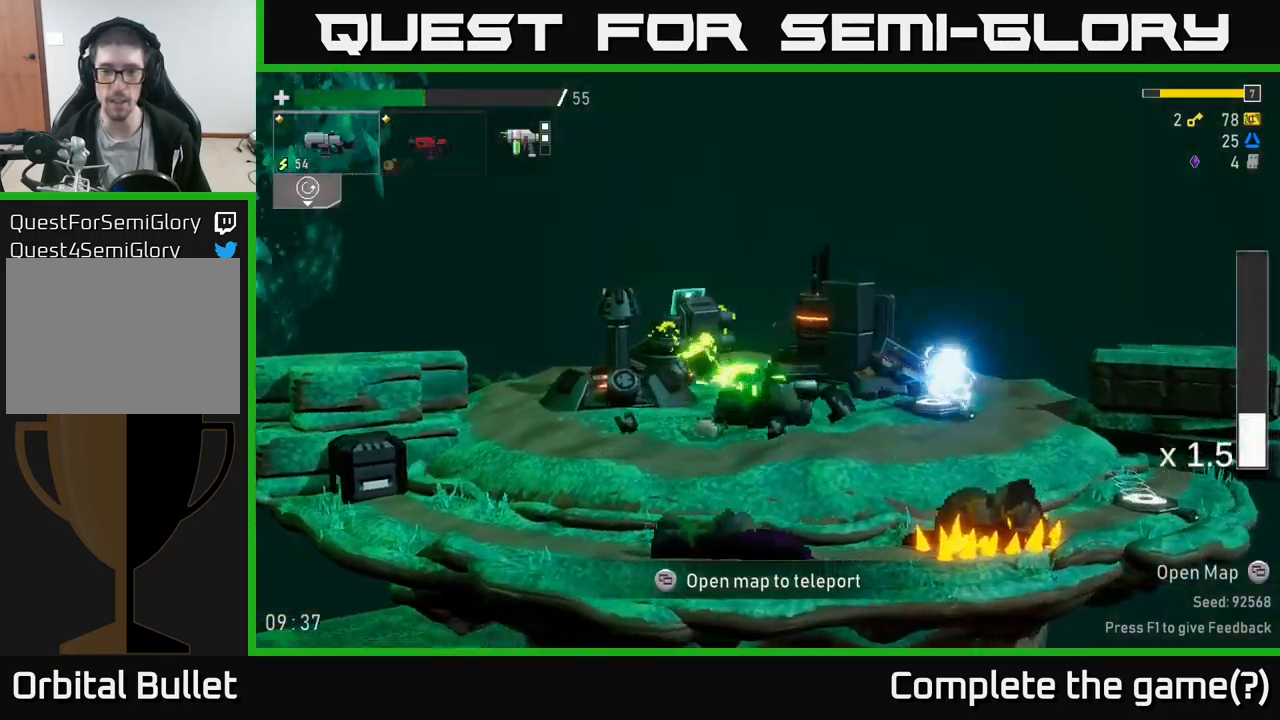
{"buttons": [], "left_stick": "left", "right_stick": "center", "events": [[134, "A", "down"], [200, "X", "down"], [234, "A", "up"], [284, "X", "up"], [450, "left_stick", "left"]]}
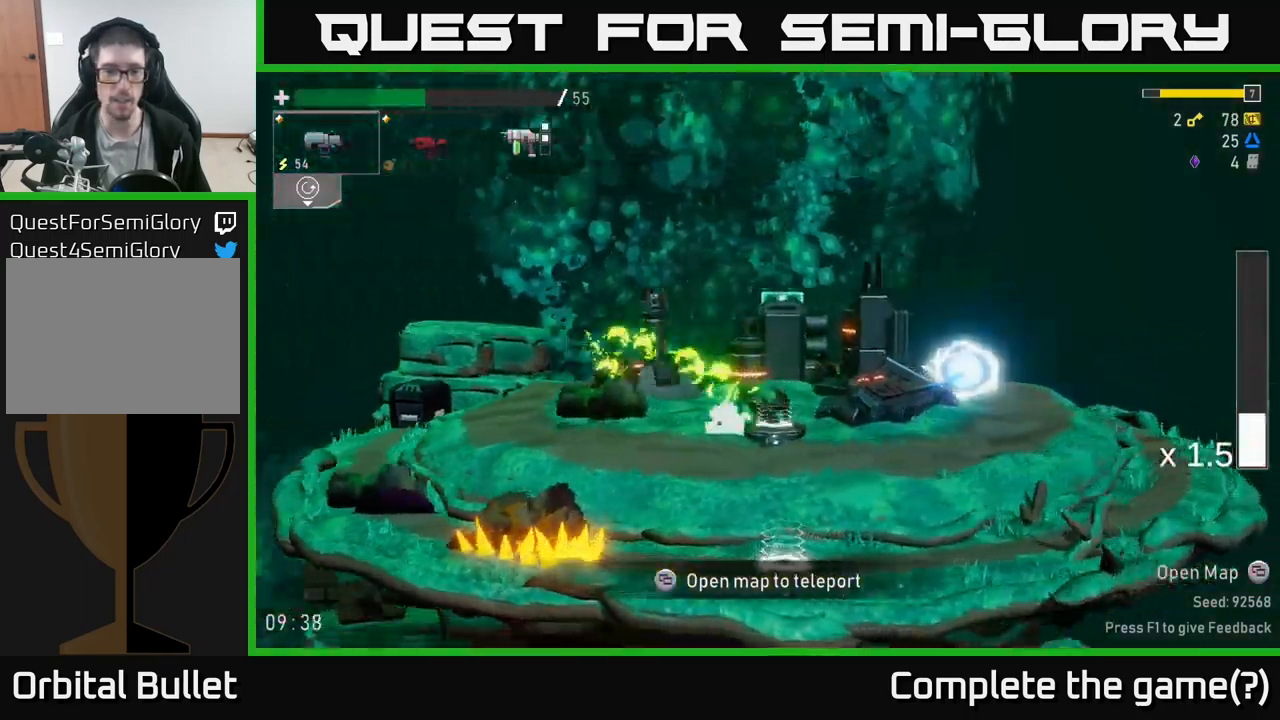
{"buttons": [], "left_stick": "left", "right_stick": "center", "events": [[50, "Y", "down"], [84, "left_stick", "down"], [134, "Y", "up"], [134, "left_stick", "right"], [334, "left_stick", "center"], [400, "left_stick", "left"]]}
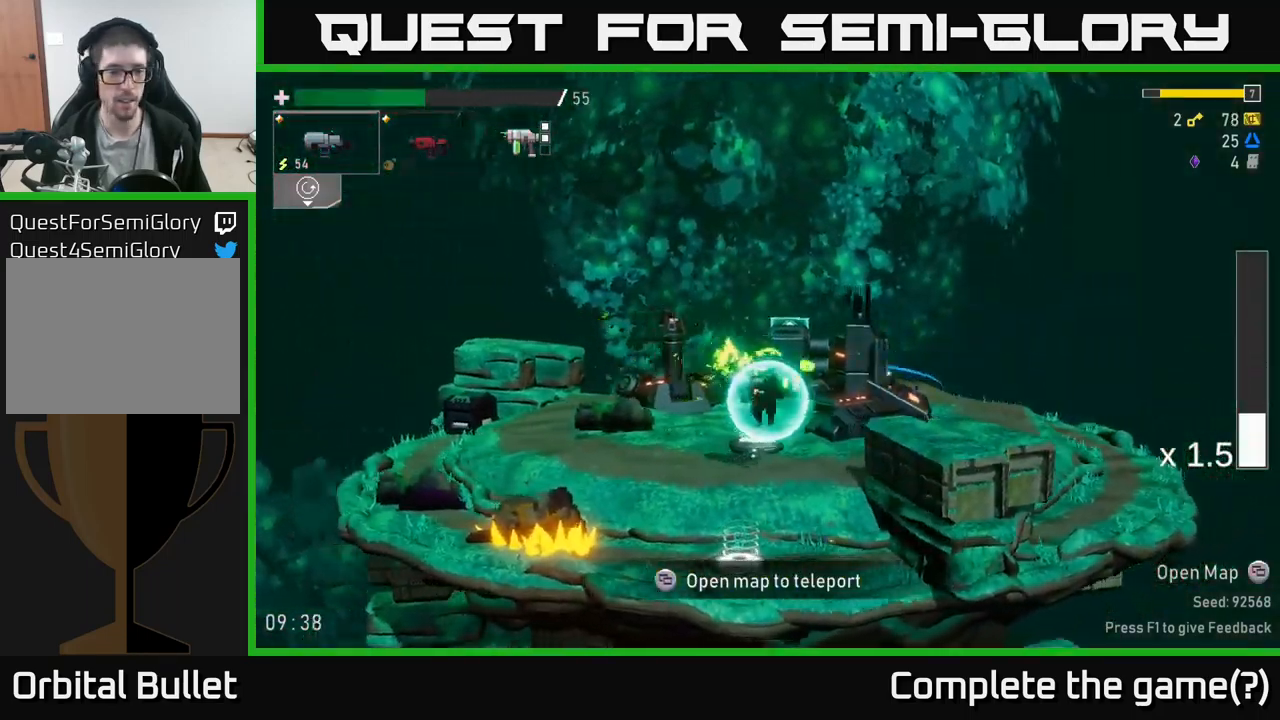
{"buttons": ["X"], "left_stick": "left", "right_stick": "center", "events": [[84, "A", "down"], [367, "A", "up"], [434, "X", "down"]]}
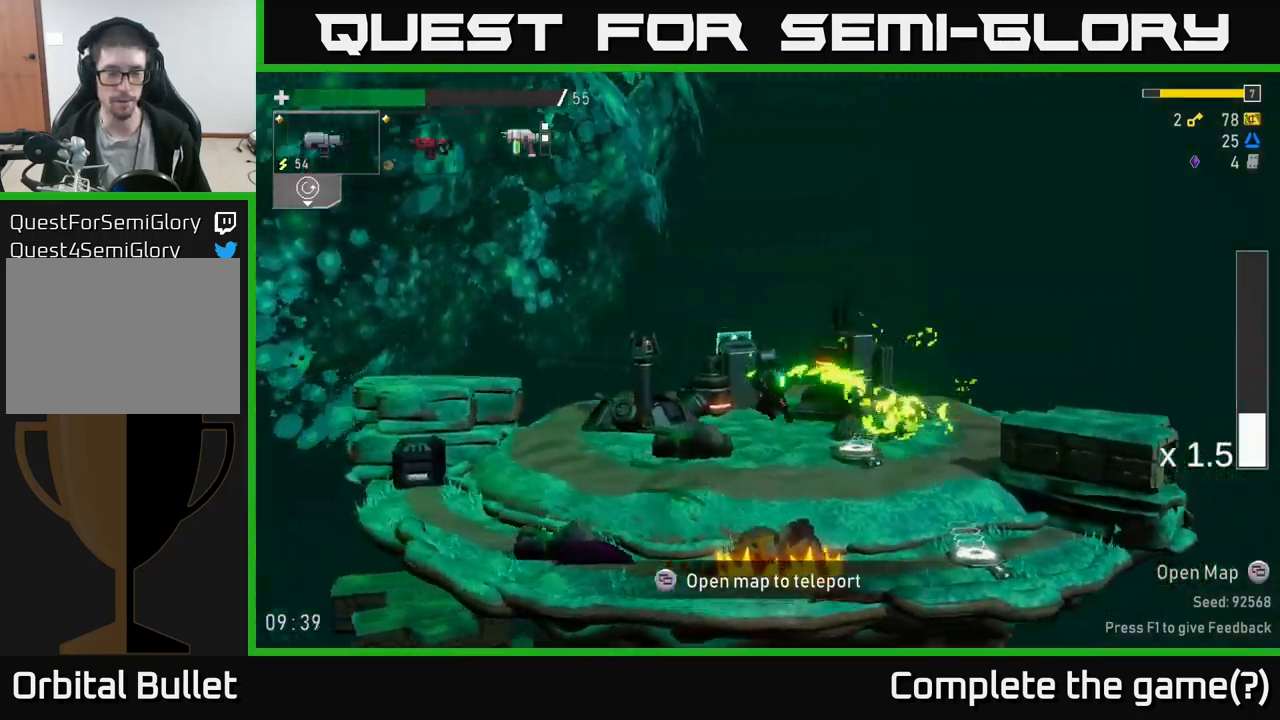
{"buttons": ["R2"], "left_stick": "down", "right_stick": "center", "events": [[217, "X", "up"], [250, "left_stick", "down-left"], [484, "R2", "down"], [484, "left_stick", "down"]]}
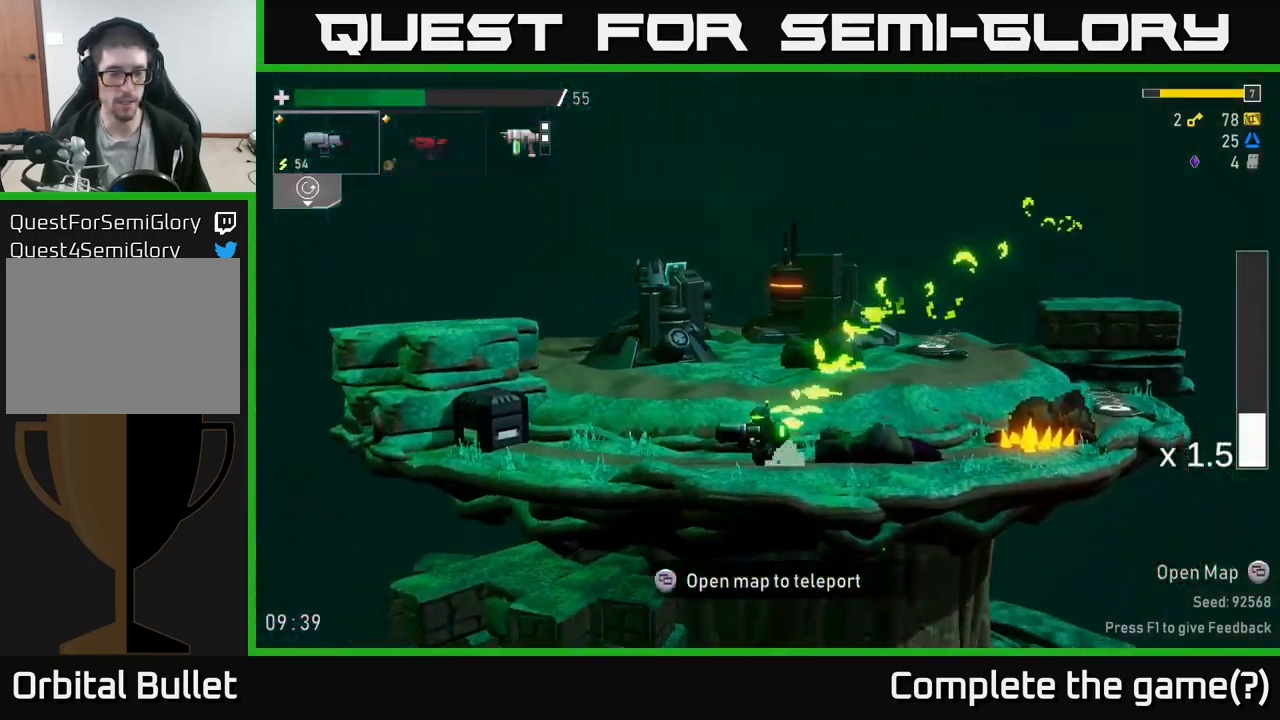
{"buttons": [], "left_stick": "left", "right_stick": "center", "events": [[117, "R2", "up"], [167, "left_stick", "down-left"], [234, "R2", "down"], [284, "R2", "up"], [334, "left_stick", "left"]]}
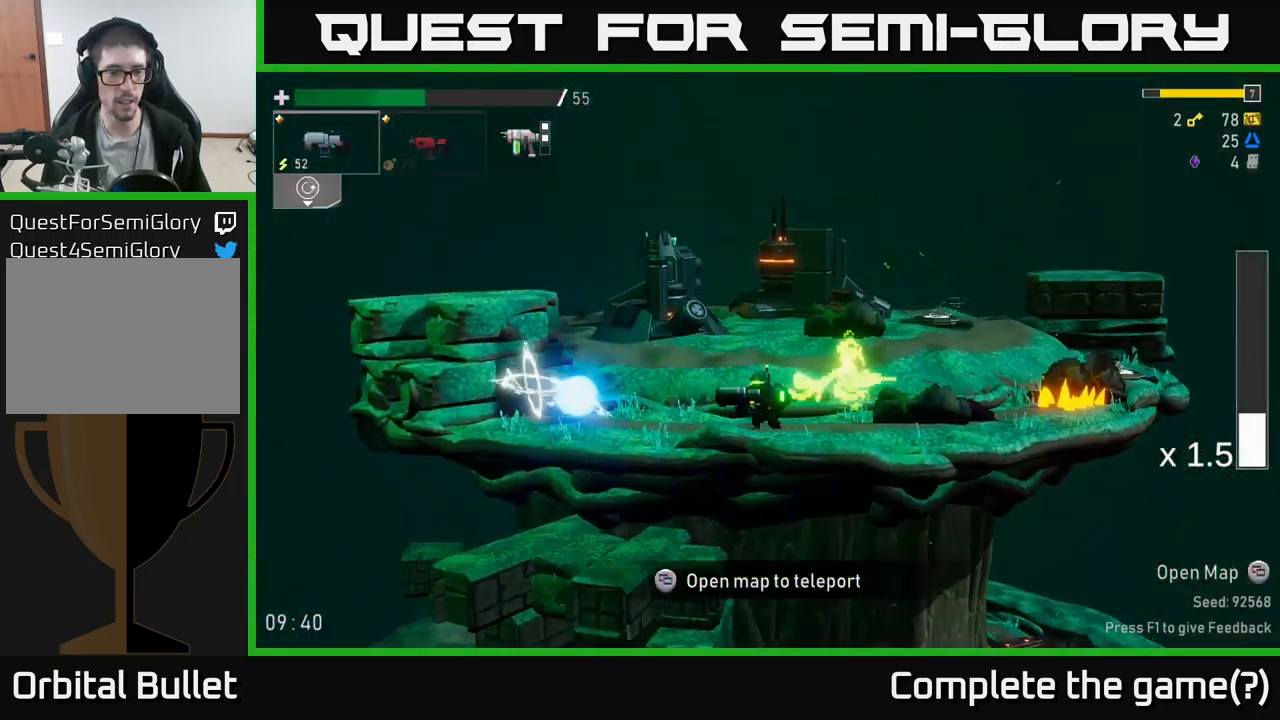
{"buttons": [], "left_stick": "right", "right_stick": "center", "events": [[84, "A", "down"], [150, "X", "down"], [184, "A", "up"], [267, "X", "up"], [434, "left_stick", "center"], [500, "left_stick", "right"]]}
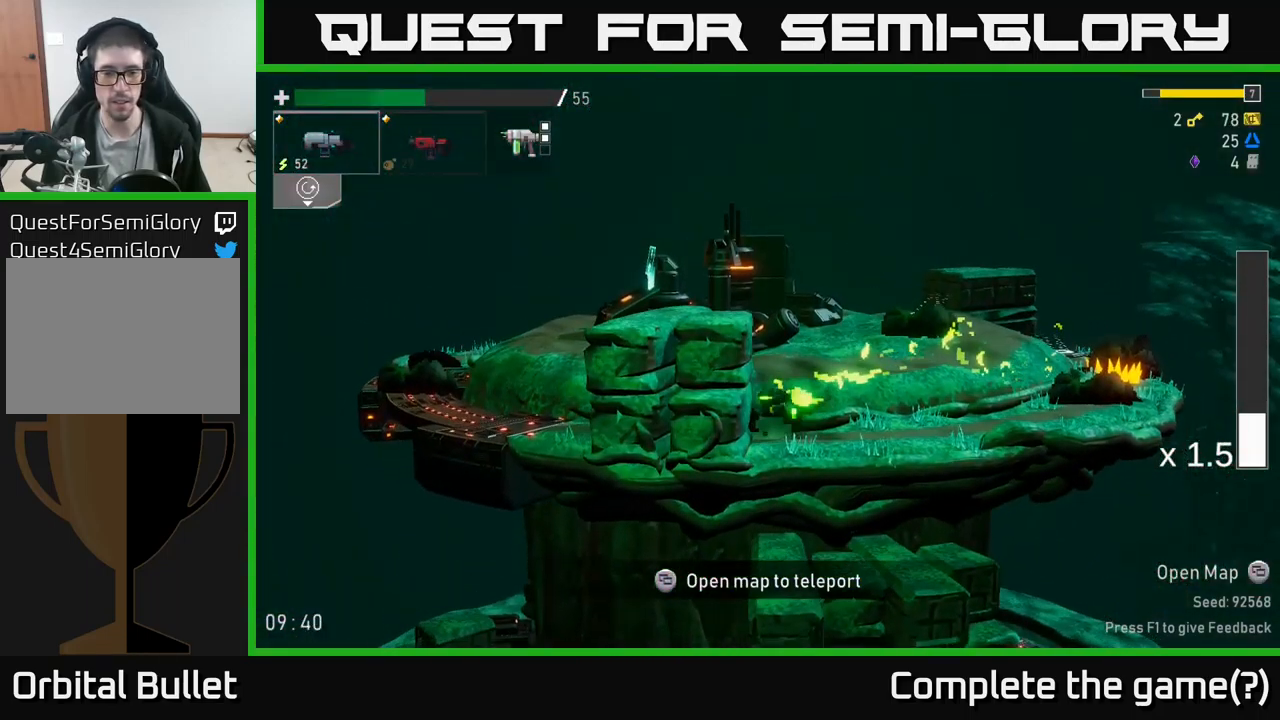
{"buttons": [], "left_stick": "left", "right_stick": "center", "events": [[67, "left_stick", "center"], [84, "A", "down"], [117, "left_stick", "left"], [267, "A", "up"], [350, "A", "down"], [500, "A", "up"]]}
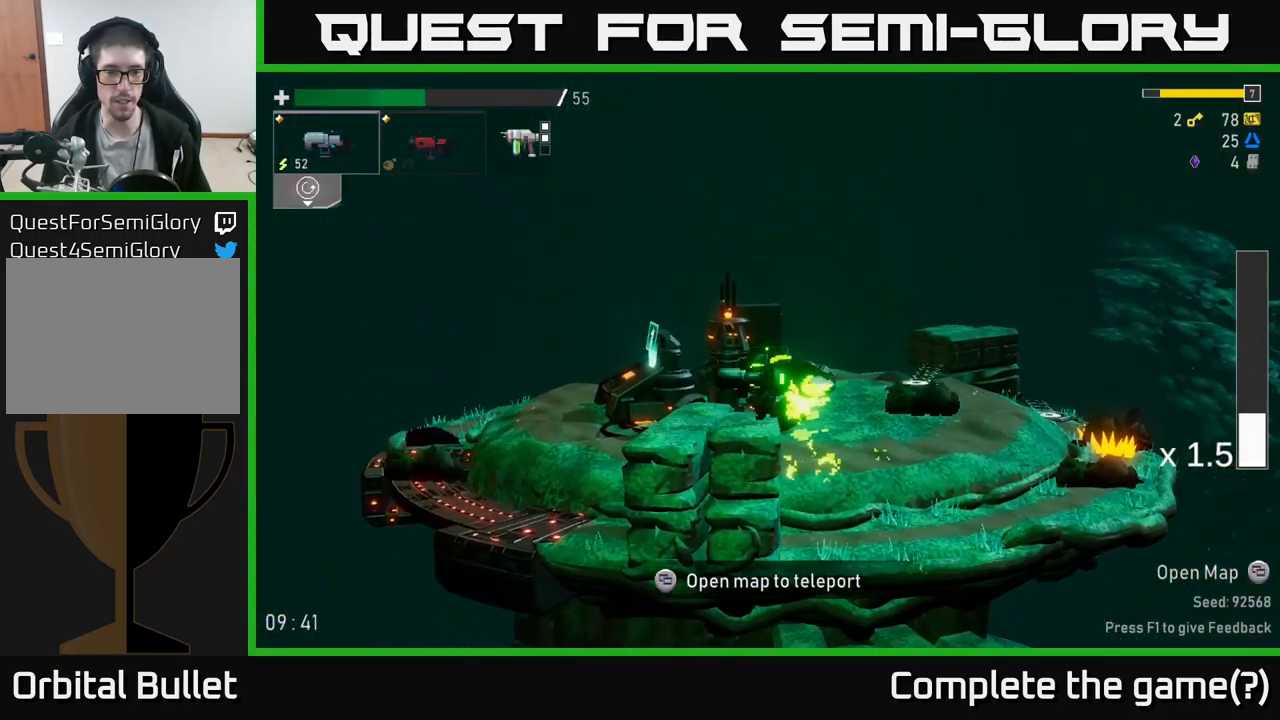
{"buttons": ["X"], "left_stick": "left", "right_stick": "center", "events": [[234, "A", "down"], [334, "X", "down"], [450, "A", "up"]]}
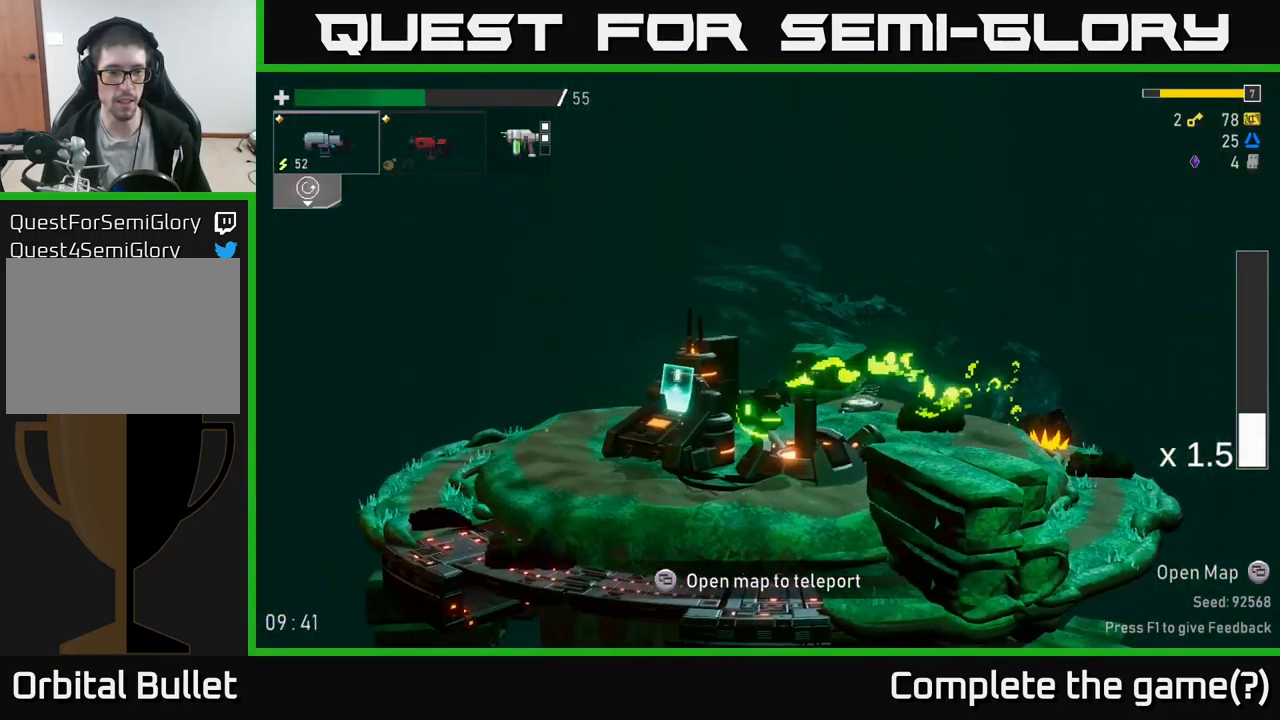
{"buttons": [], "left_stick": "left", "right_stick": "center", "events": [[101, "X", "up"]]}
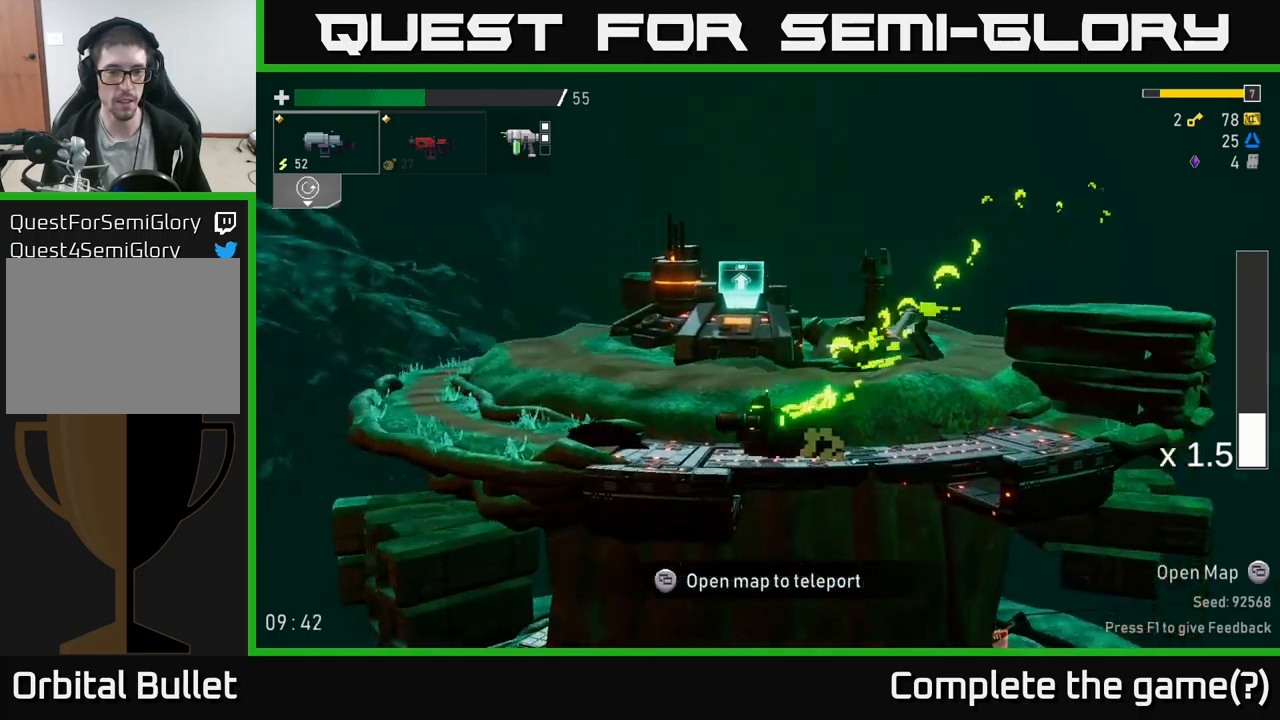
{"buttons": [], "left_stick": "left", "right_stick": "center", "events": [[166, "A", "down"], [266, "X", "down"], [416, "A", "up"], [500, "X", "up"]]}
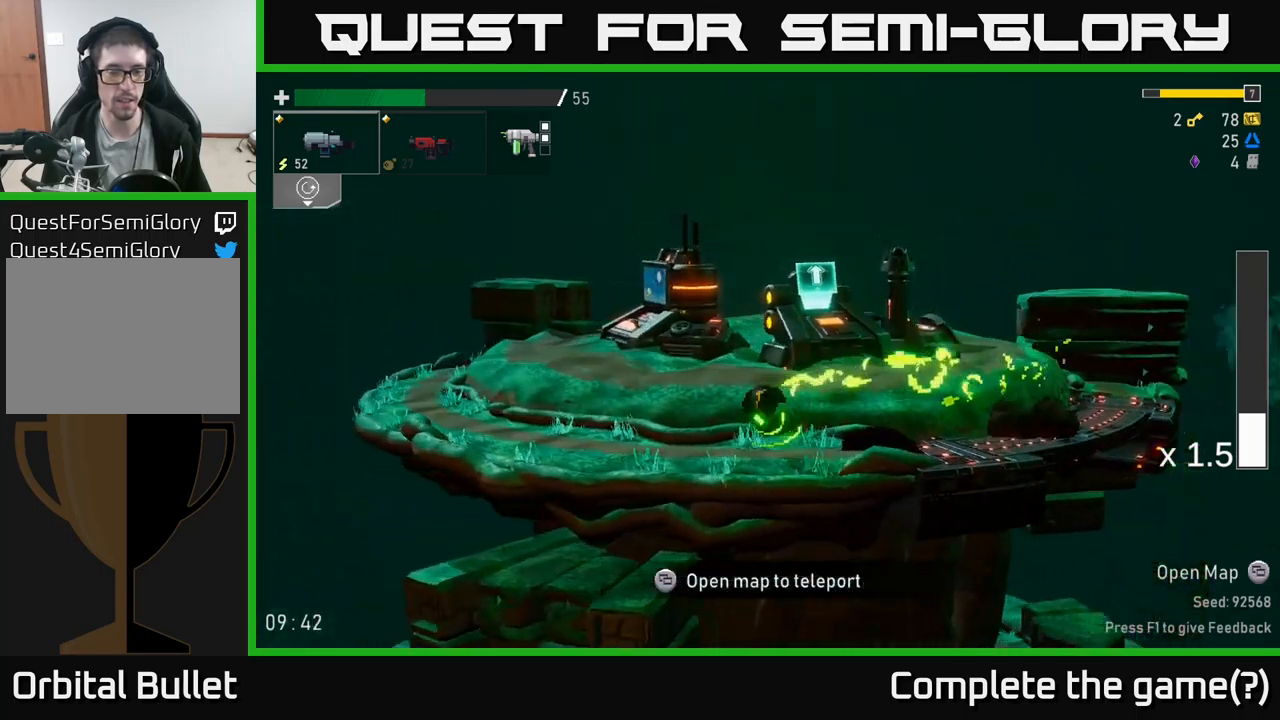
{"buttons": ["X"], "left_stick": "left", "right_stick": "center", "events": [[250, "A", "down"], [400, "X", "down"], [416, "A", "up"]]}
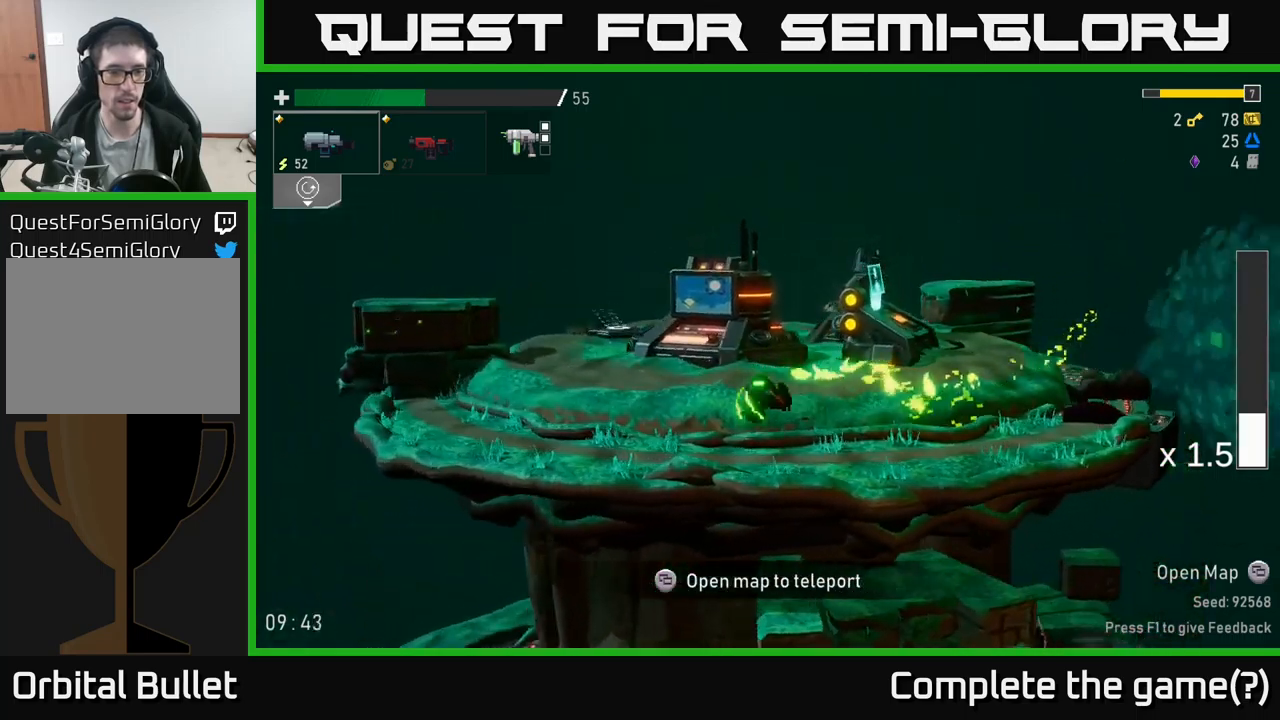
{"buttons": ["A"], "left_stick": "left", "right_stick": "center", "events": [[16, "X", "up"], [400, "A", "down"]]}
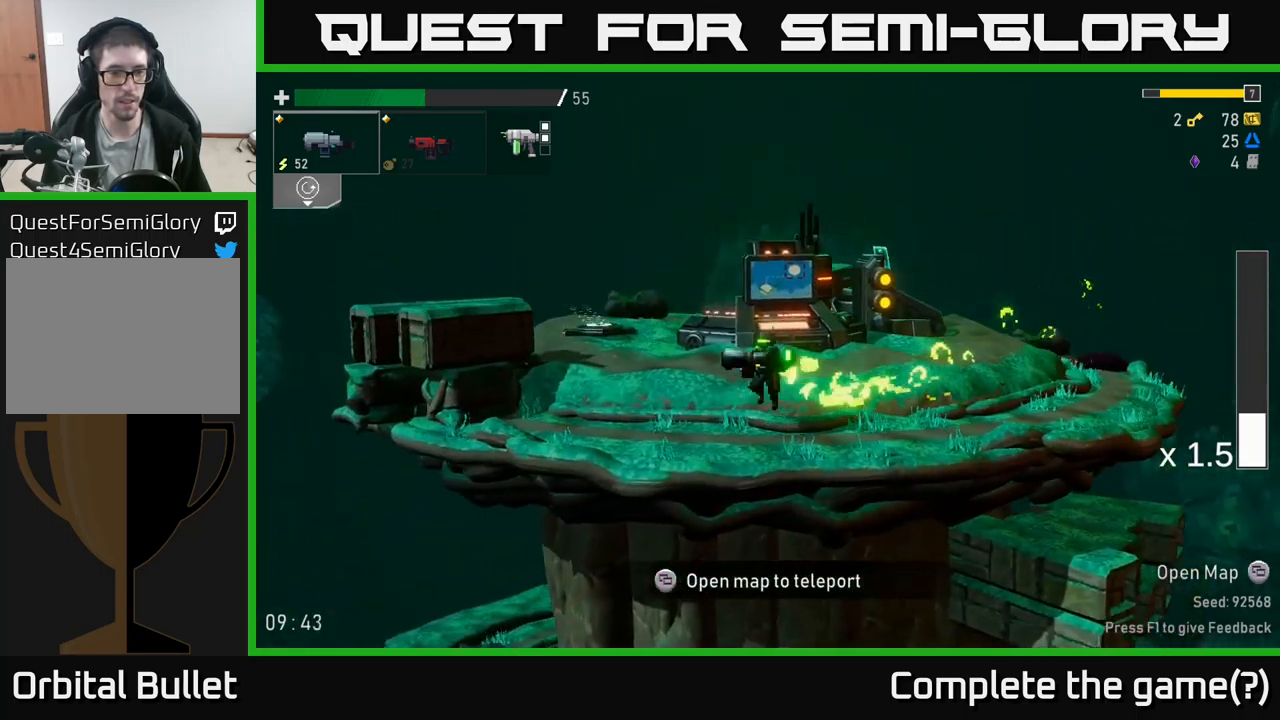
{"buttons": ["A"], "left_stick": "left", "right_stick": "center", "events": [[183, "A", "up"], [283, "A", "down"]]}
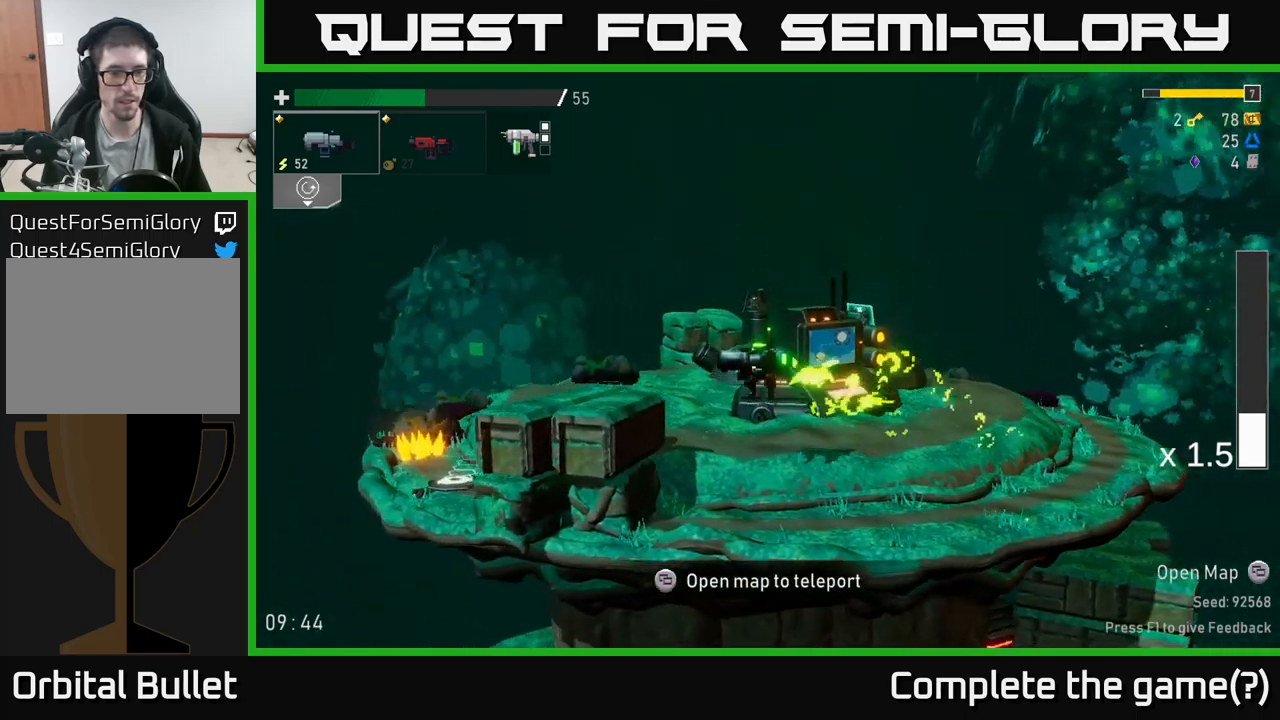
{"buttons": [], "left_stick": "left", "right_stick": "center", "events": [[116, "X", "down"], [166, "A", "up"], [316, "X", "up"]]}
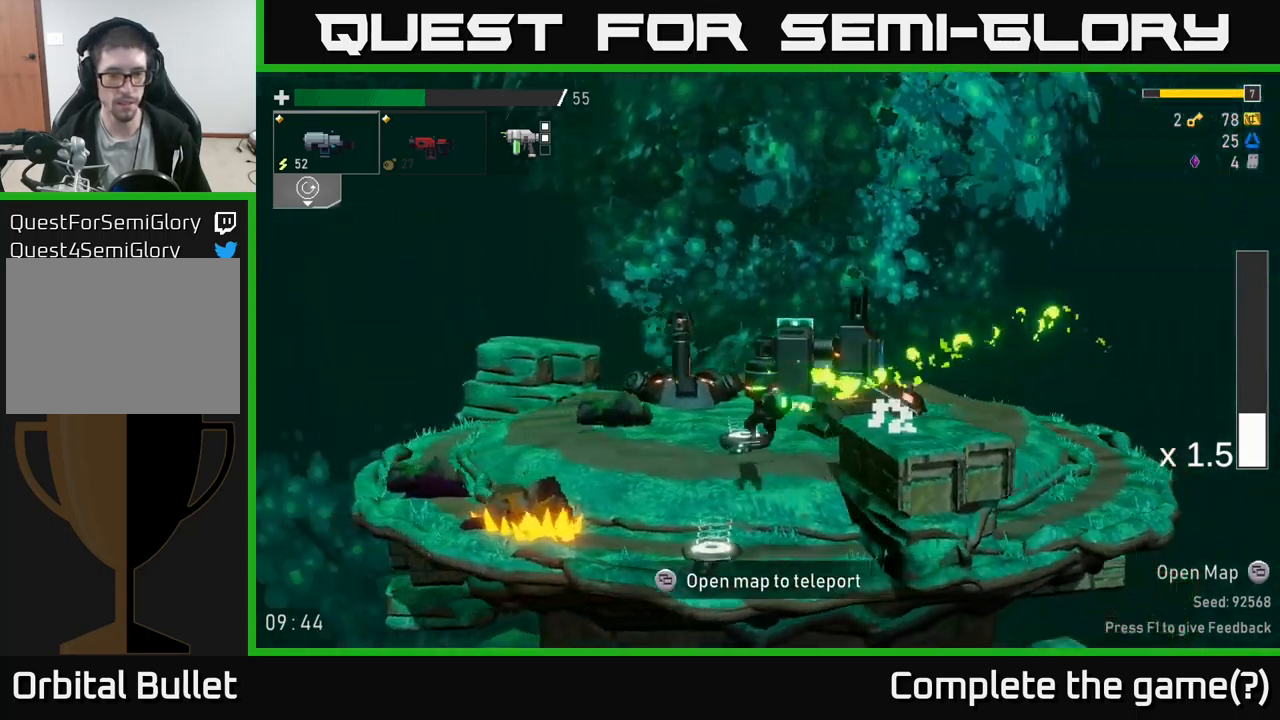
{"buttons": [], "left_stick": "right", "right_stick": "center", "events": [[133, "left_stick", "center"], [200, "Y", "down"], [266, "left_stick", "right"], [300, "Y", "up"], [383, "Y", "down"], [433, "Y", "up"]]}